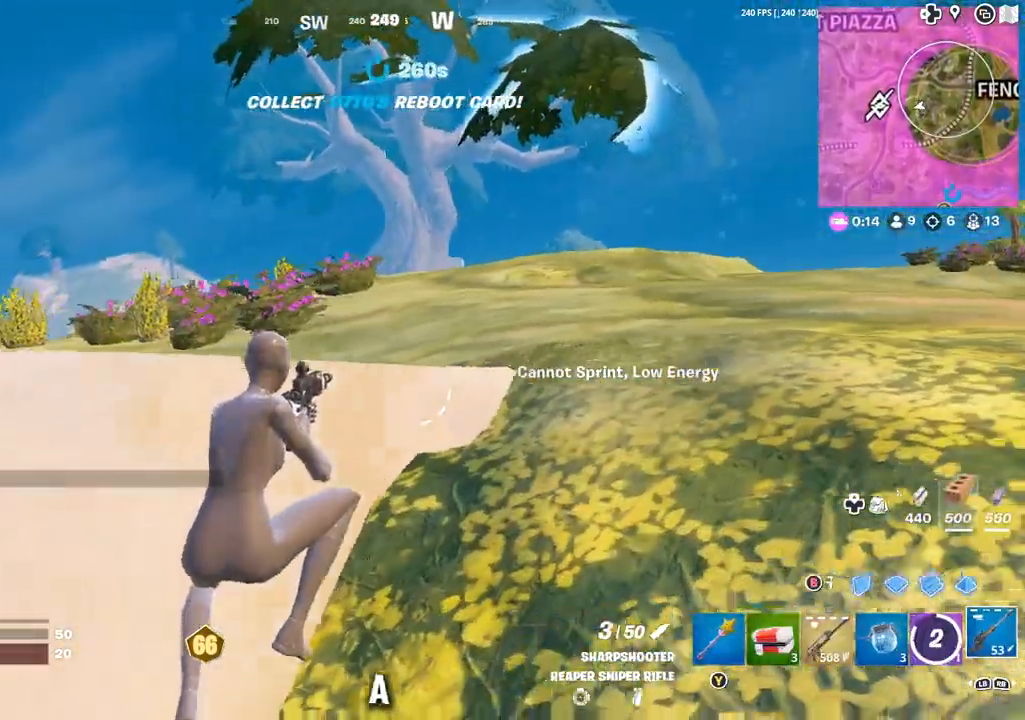
Gameplay with a controller (Xbox layout); each line is a JSON object with the inputs held at the frame after it. "events" lists button and stick changes between this image and that frame as [ms after this image, input, new state], when the widget could be followed in between.
{"buttons": [], "left_stick": "up", "right_stick": "down", "events": [[100, "right_stick", "right"], [167, "left_stick", "up"], [200, "DPAD_RIGHT", "down"], [300, "DPAD_RIGHT", "up"], [333, "right_stick", "center"], [383, "right_stick", "down"]]}
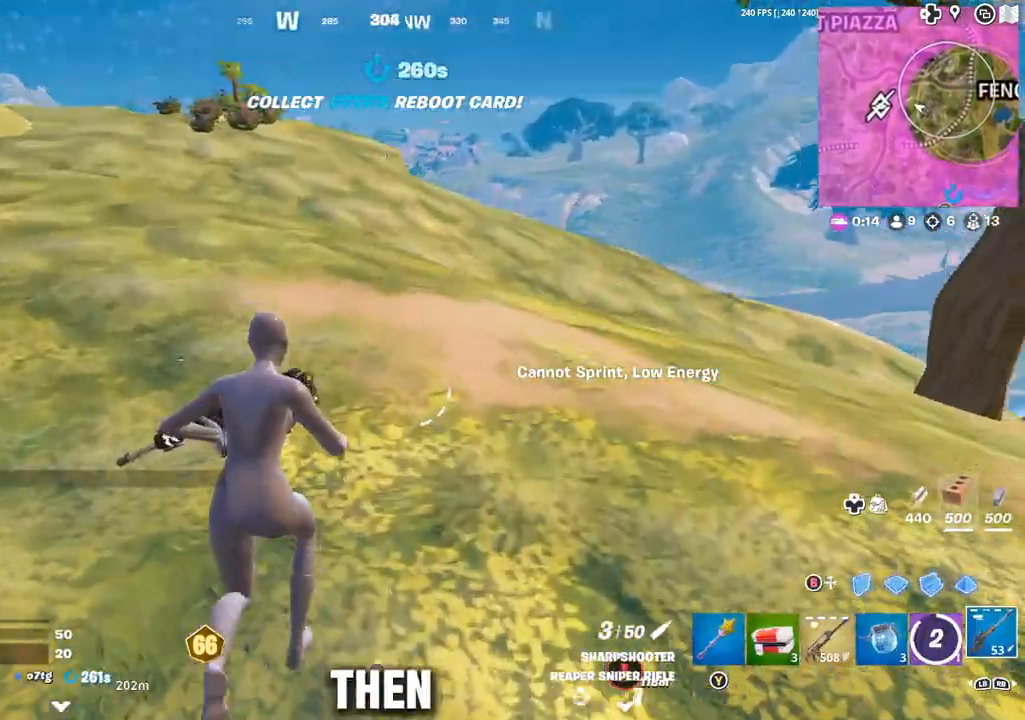
{"buttons": [], "left_stick": "left", "right_stick": "right", "events": [[33, "right_stick", "center"], [117, "A", "down"], [167, "A", "up"], [283, "right_stick", "right"], [367, "left_stick", "up-left"], [483, "left_stick", "left"]]}
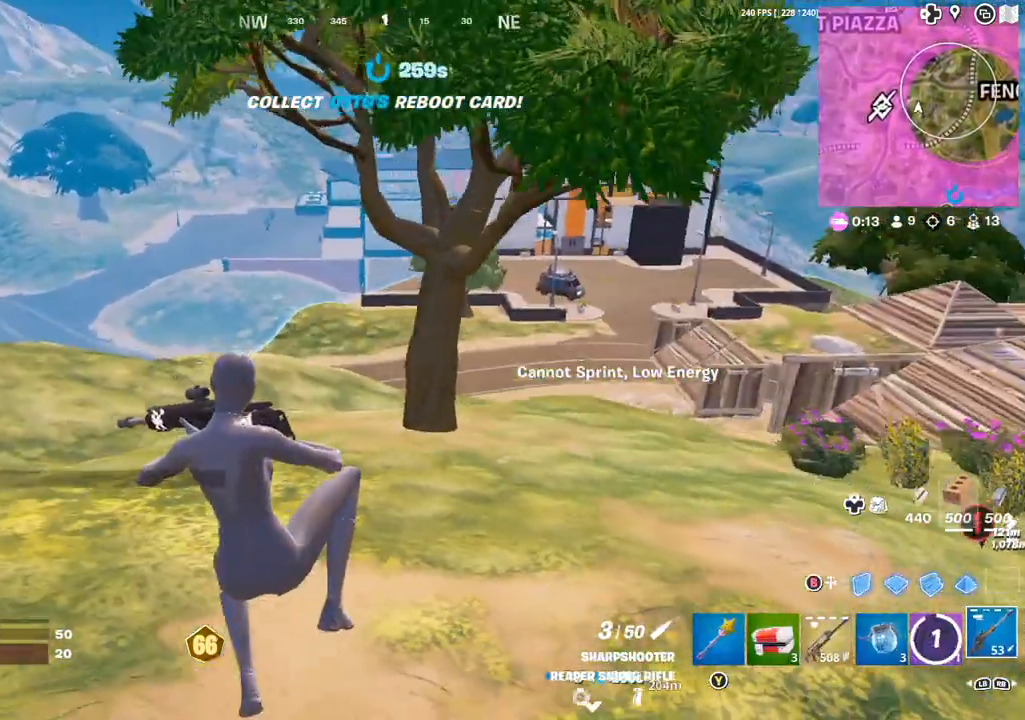
{"buttons": [], "left_stick": "left", "right_stick": "center", "events": [[17, "right_stick", "center"], [50, "R3", "down"], [133, "R3", "up"]]}
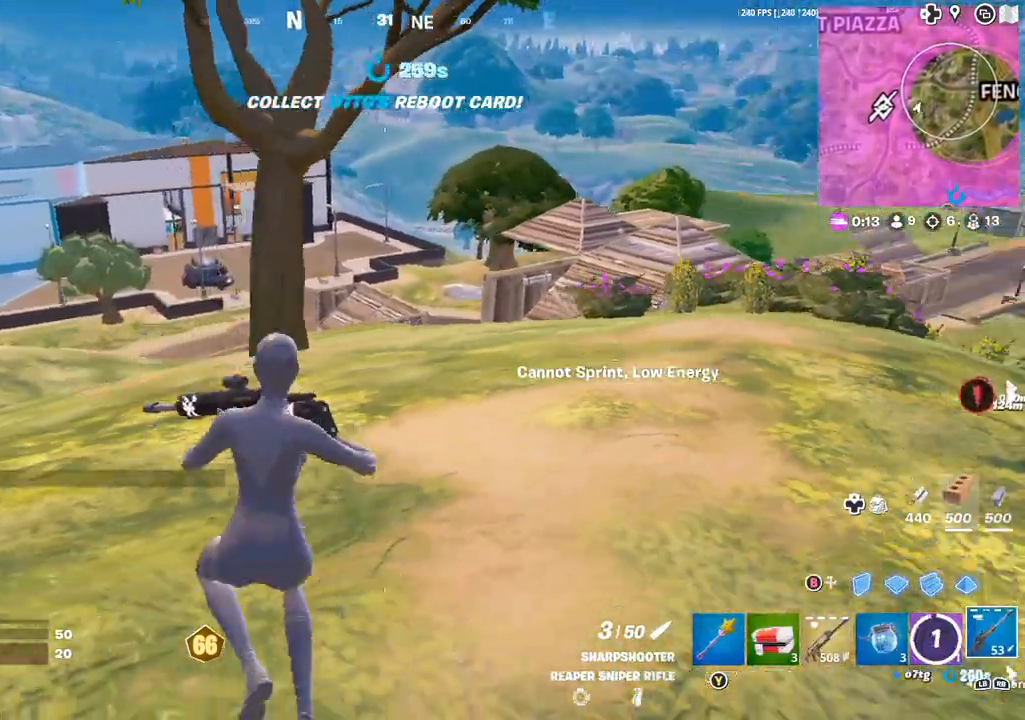
{"buttons": [], "left_stick": "left", "right_stick": "center", "events": [[100, "A", "down"], [183, "A", "up"], [250, "B", "down"], [317, "B", "up"]]}
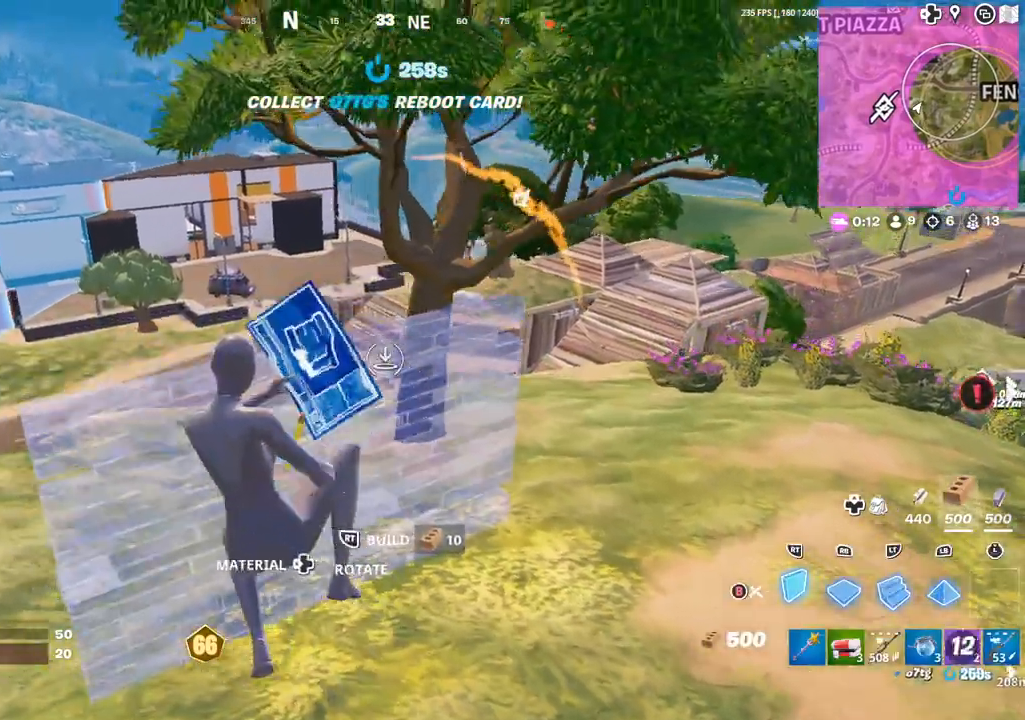
{"buttons": [], "left_stick": "up-right", "right_stick": "center", "events": [[33, "right_stick", "right"], [200, "right_stick", "center"], [250, "left_stick", "up"], [400, "left_stick", "up-right"]]}
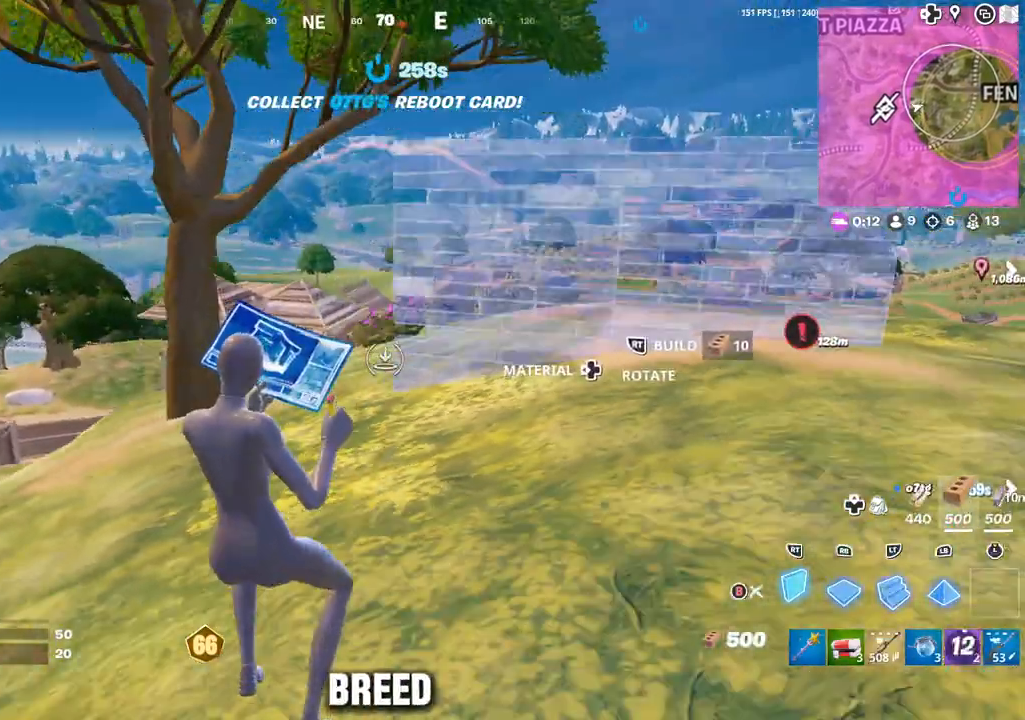
{"buttons": [], "left_stick": "up-right", "right_stick": "center", "events": [[50, "R2", "down"], [150, "R2", "up"]]}
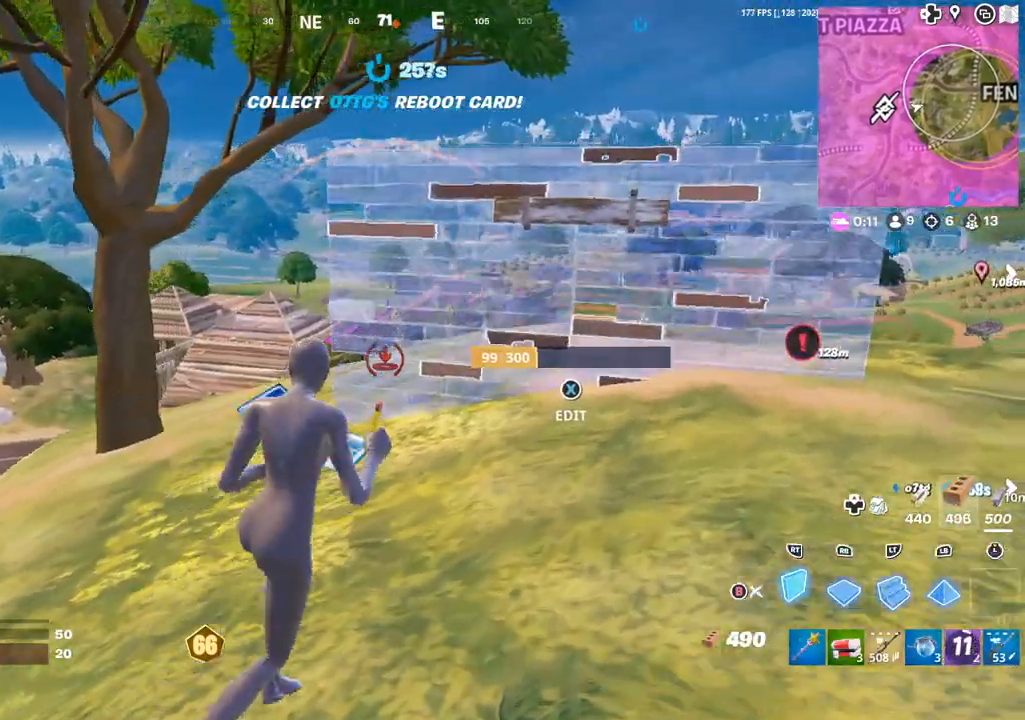
{"buttons": ["R2"], "left_stick": "up-right", "right_stick": "left", "events": [[150, "R2", "down"], [150, "right_stick", "left"], [267, "right_stick", "up"], [283, "R2", "up"], [333, "R1", "down"], [383, "right_stick", "left"], [417, "R1", "up"], [433, "R2", "down"]]}
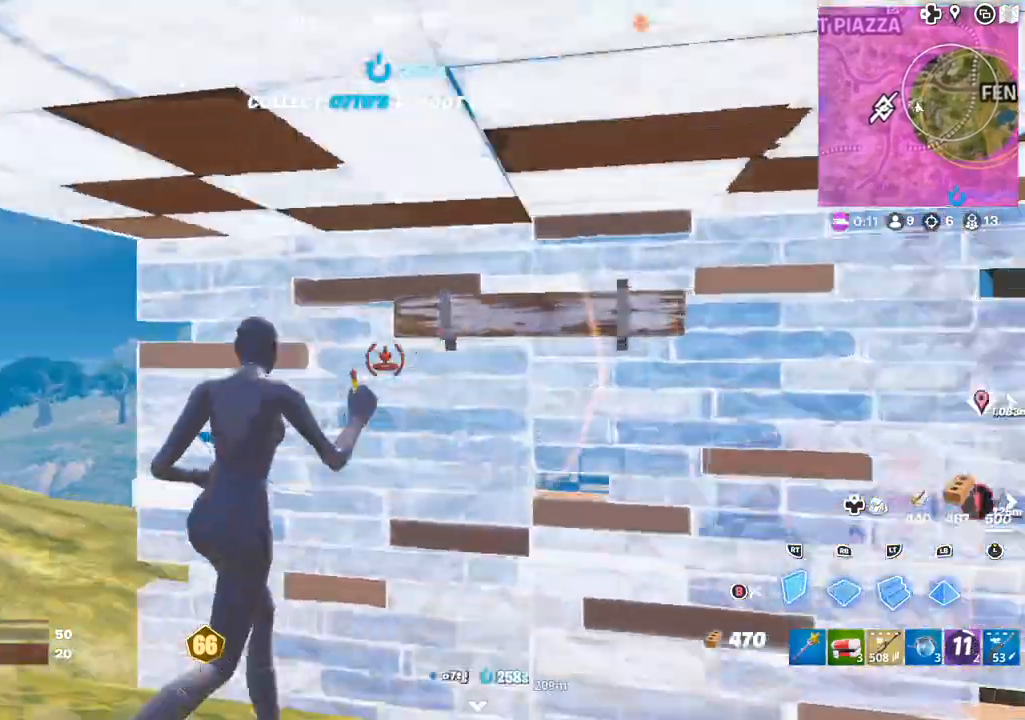
{"buttons": [], "left_stick": "left", "right_stick": "center", "events": [[50, "left_stick", "right"], [317, "left_stick", "down"], [383, "R2", "up"], [383, "right_stick", "center"], [400, "B", "down"], [400, "left_stick", "left"], [467, "B", "up"]]}
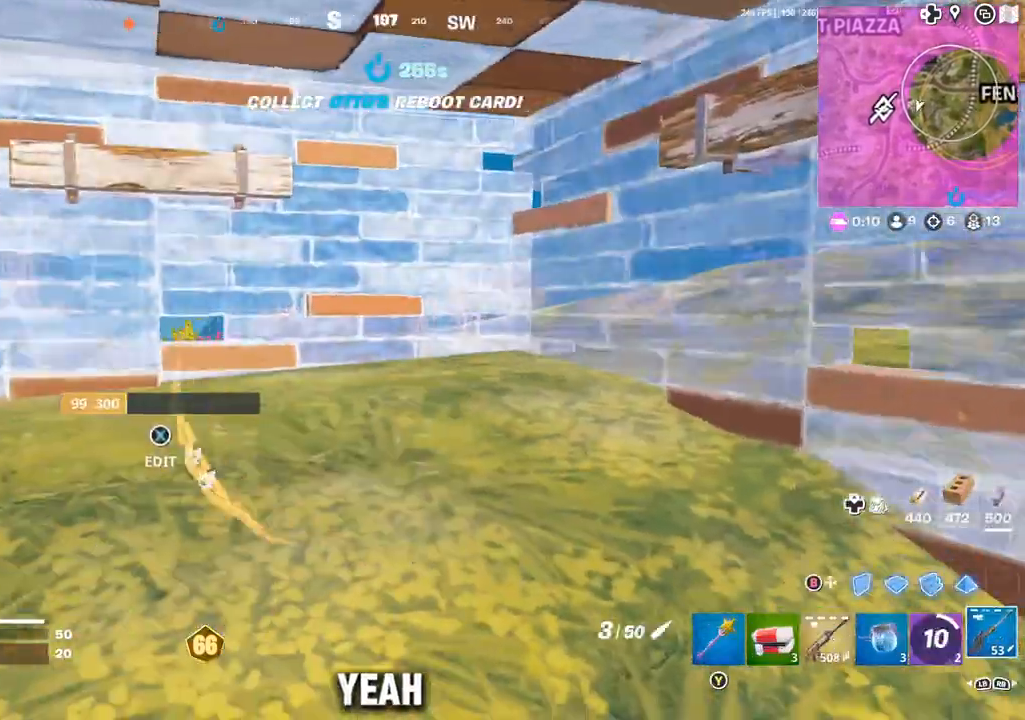
{"buttons": [], "left_stick": "down-left", "right_stick": "left", "events": [[17, "L1", "down"], [50, "right_stick", "left"], [67, "R3", "down"], [100, "L1", "up"], [117, "left_stick", "up-right"], [183, "R3", "up"], [250, "L1", "down"], [283, "left_stick", "right"], [317, "L1", "up"], [350, "L1", "down"], [400, "L1", "up"], [450, "left_stick", "down-left"]]}
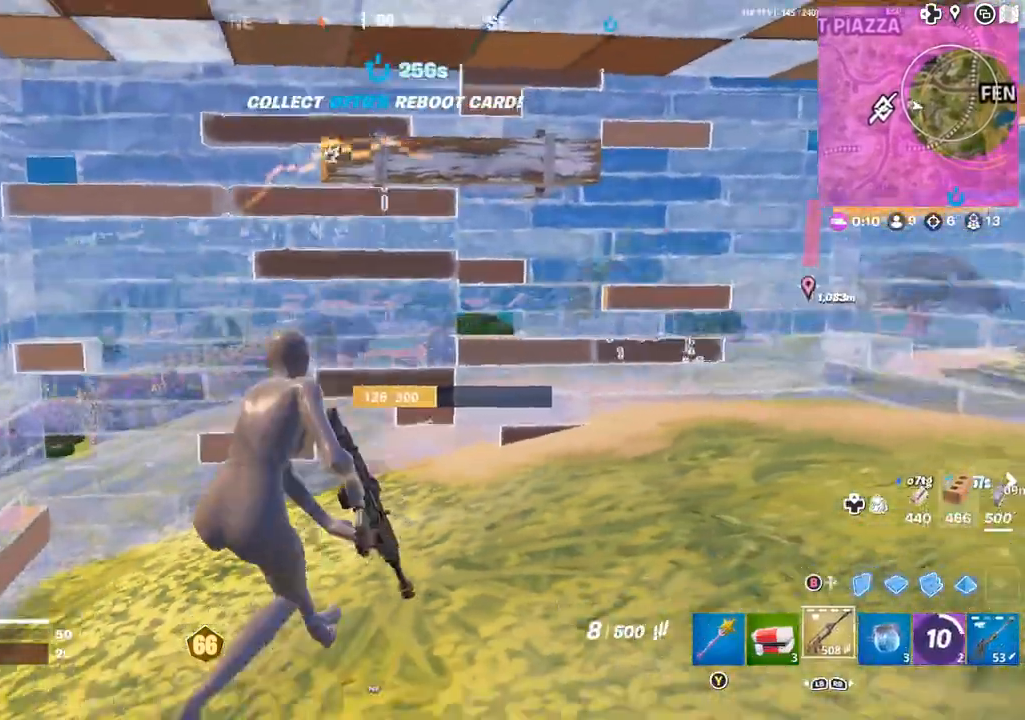
{"buttons": [], "left_stick": "center", "right_stick": "center", "events": [[50, "left_stick", "center"], [117, "L1", "down"], [117, "right_stick", "center"], [200, "L1", "up"], [350, "R2", "down"], [433, "R2", "up"]]}
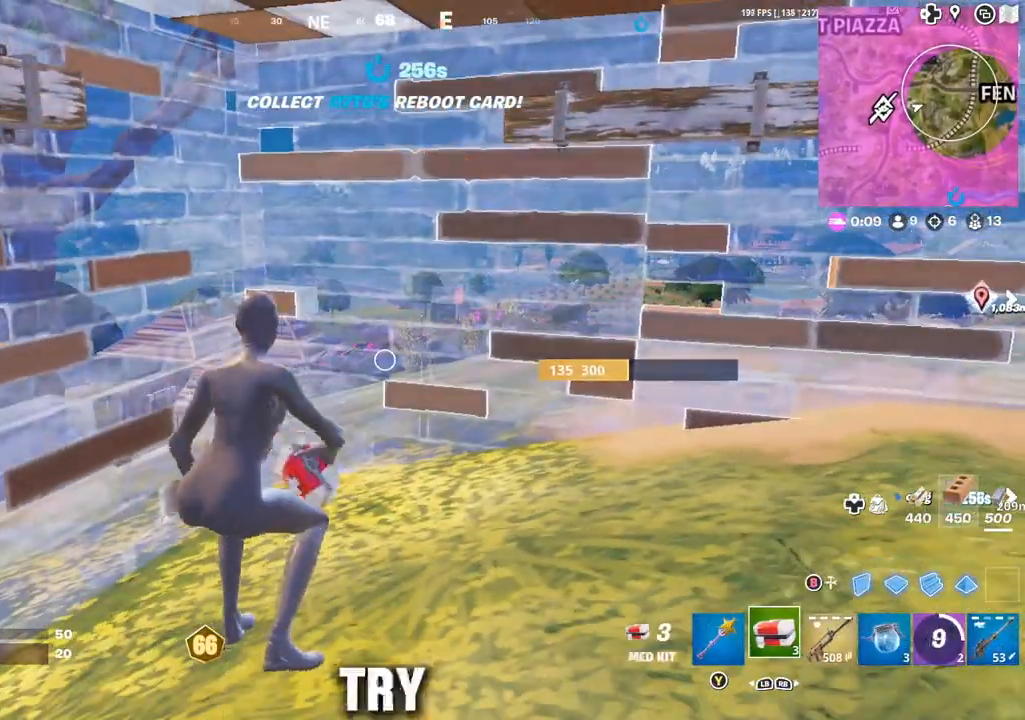
{"buttons": ["A"], "left_stick": "center", "right_stick": "center", "events": [[17, "R2", "down"], [100, "R2", "up"], [150, "R2", "down"], [233, "R2", "up"], [317, "DPAD_UP", "down"], [400, "DPAD_UP", "up"], [467, "A", "down"]]}
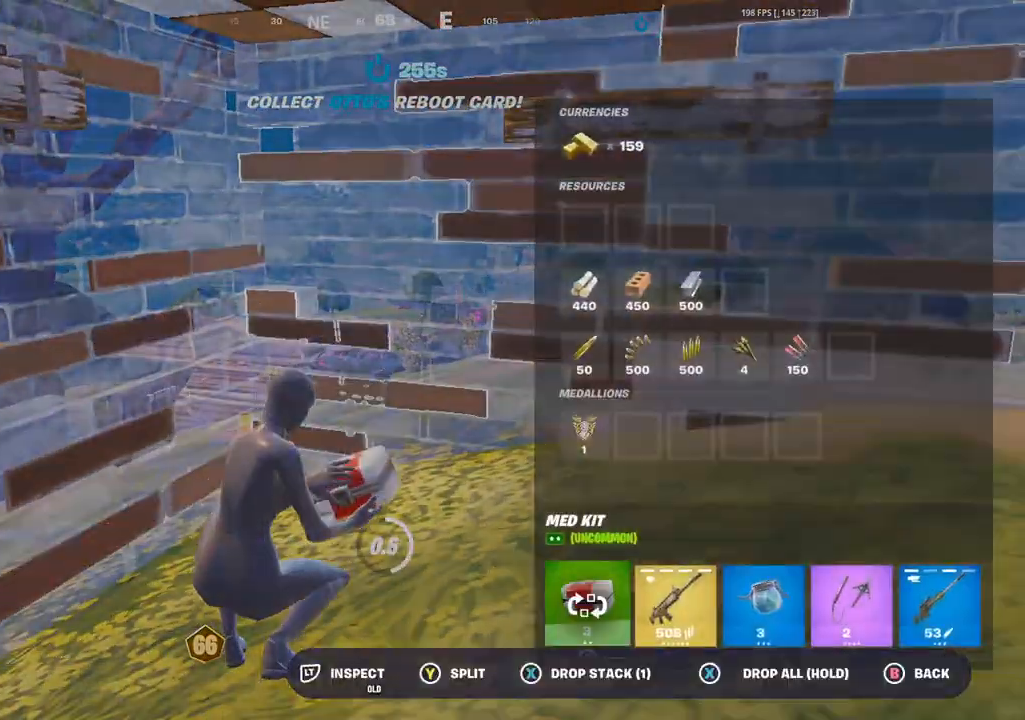
{"buttons": [], "left_stick": "center", "right_stick": "center", "events": [[50, "A", "up"], [83, "DPAD_LEFT", "down"], [133, "A", "down"], [167, "DPAD_LEFT", "up"], [200, "A", "up"], [267, "B", "down"], [367, "B", "up"]]}
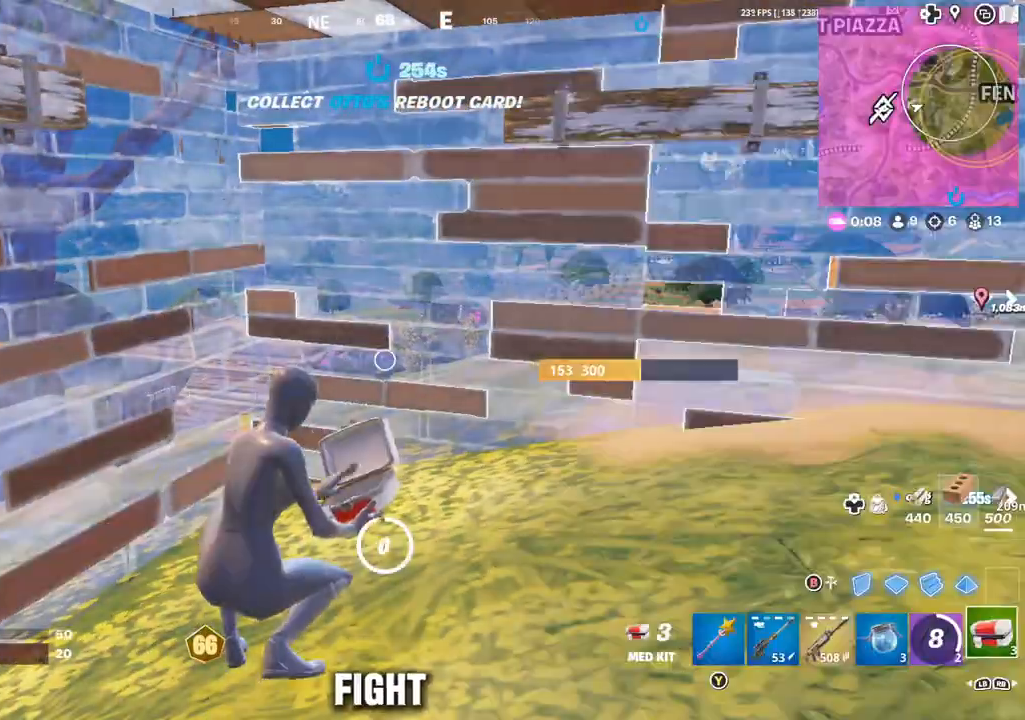
{"buttons": [], "left_stick": "up", "right_stick": "center", "events": [[500, "left_stick", "up"]]}
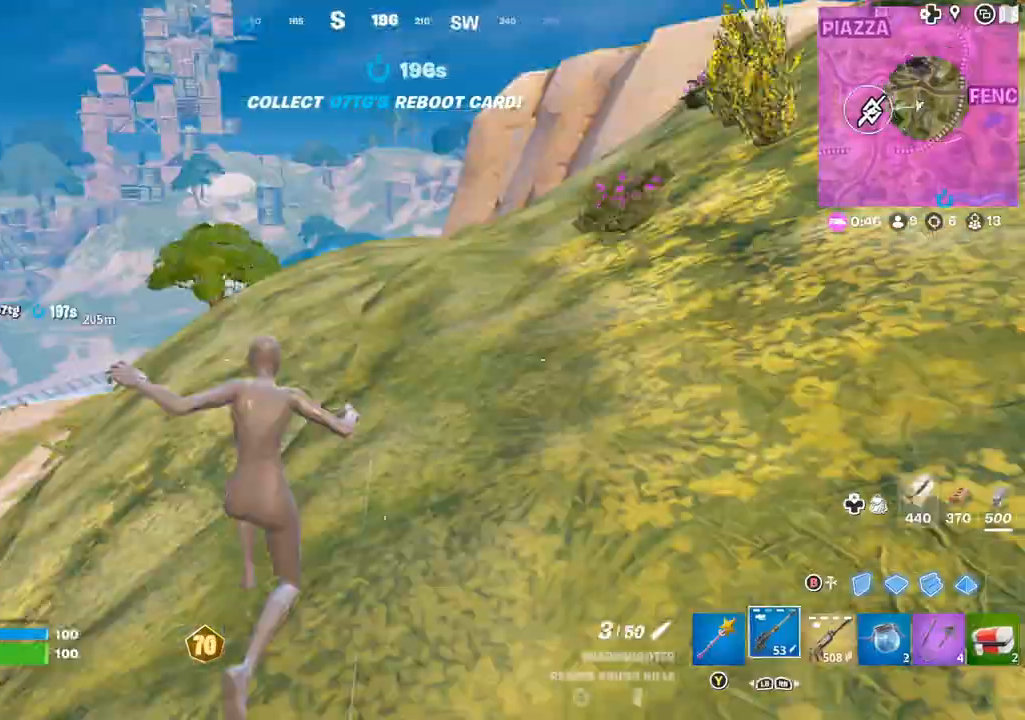
{"buttons": [], "left_stick": "up", "right_stick": "center", "events": [[433, "A", "down"], [500, "A", "up"]]}
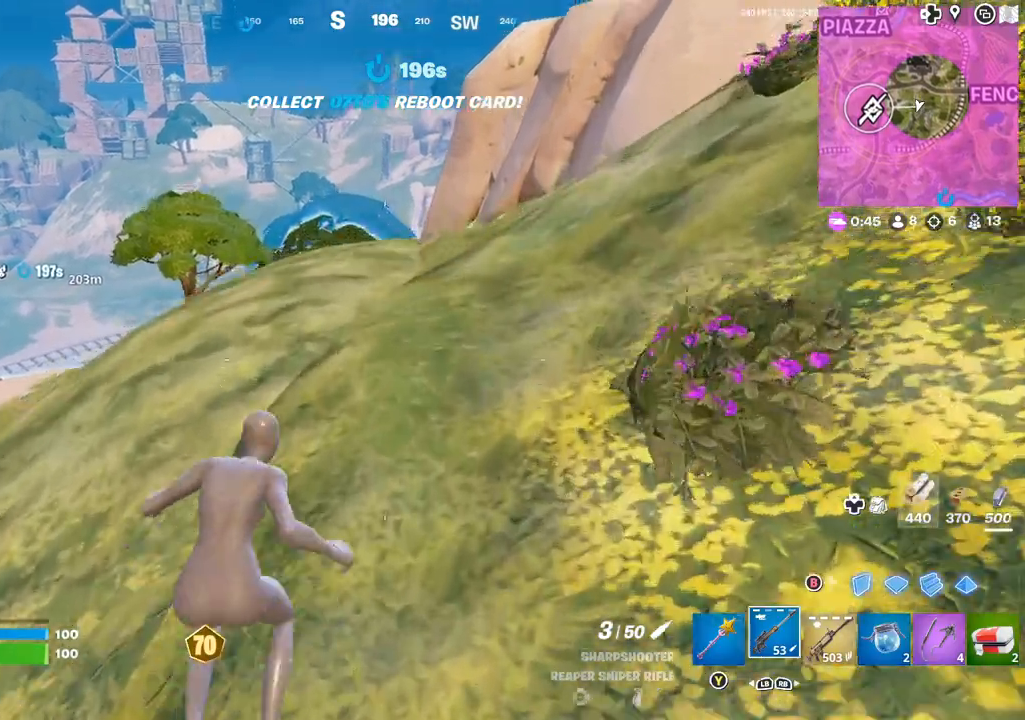
{"buttons": [], "left_stick": "up-right", "right_stick": "center", "events": [[117, "left_stick", "left"], [283, "left_stick", "up"], [383, "left_stick", "up-right"]]}
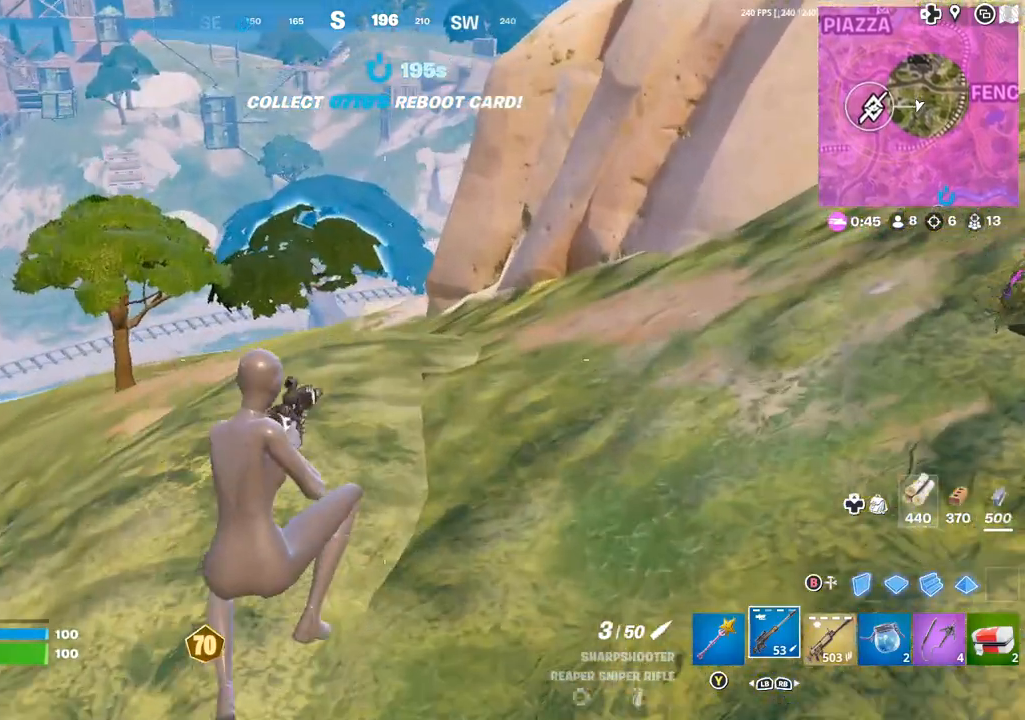
{"buttons": [], "left_stick": "up-right", "right_stick": "center", "events": []}
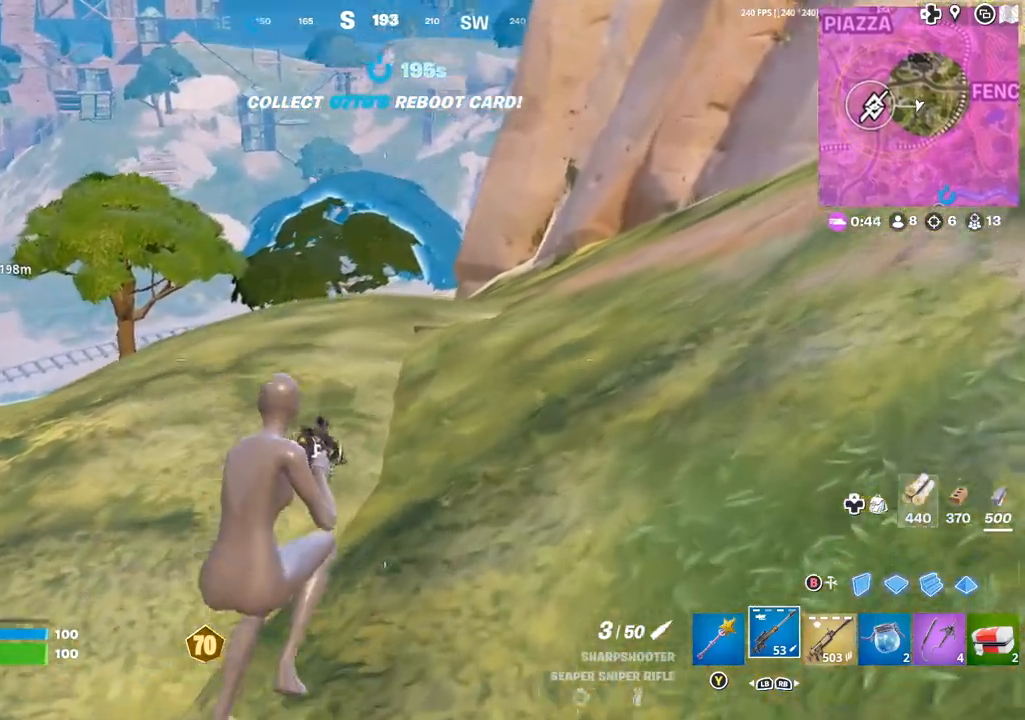
{"buttons": [], "left_stick": "up", "right_stick": "center", "events": [[150, "right_stick", "down-left"], [233, "right_stick", "center"], [250, "DPAD_RIGHT", "down"], [267, "left_stick", "up"], [367, "DPAD_RIGHT", "up"], [417, "right_stick", "down"], [500, "right_stick", "center"]]}
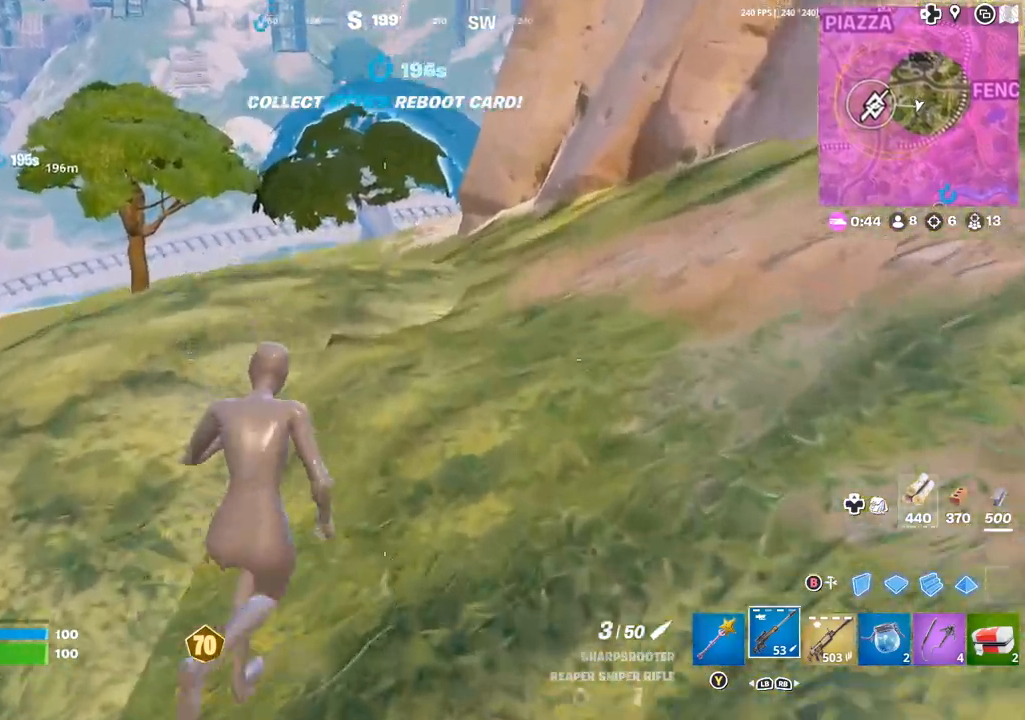
{"buttons": [], "left_stick": "up", "right_stick": "center", "events": [[117, "A", "down"], [167, "A", "up"]]}
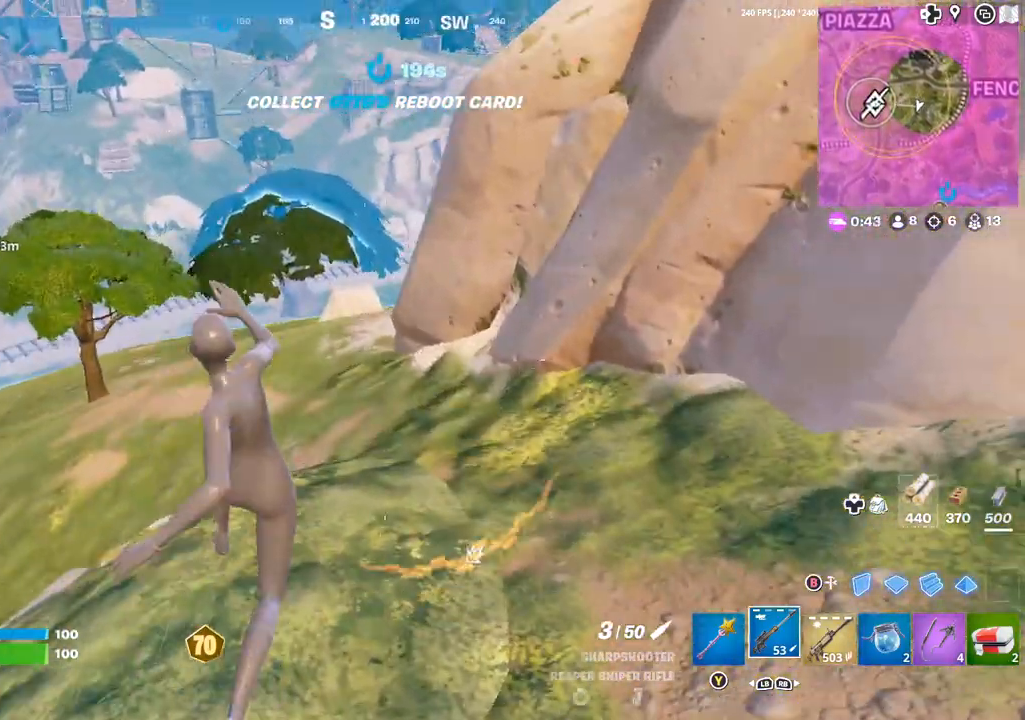
{"buttons": [], "left_stick": "up", "right_stick": "center", "events": [[233, "R3", "down"], [317, "R3", "up"]]}
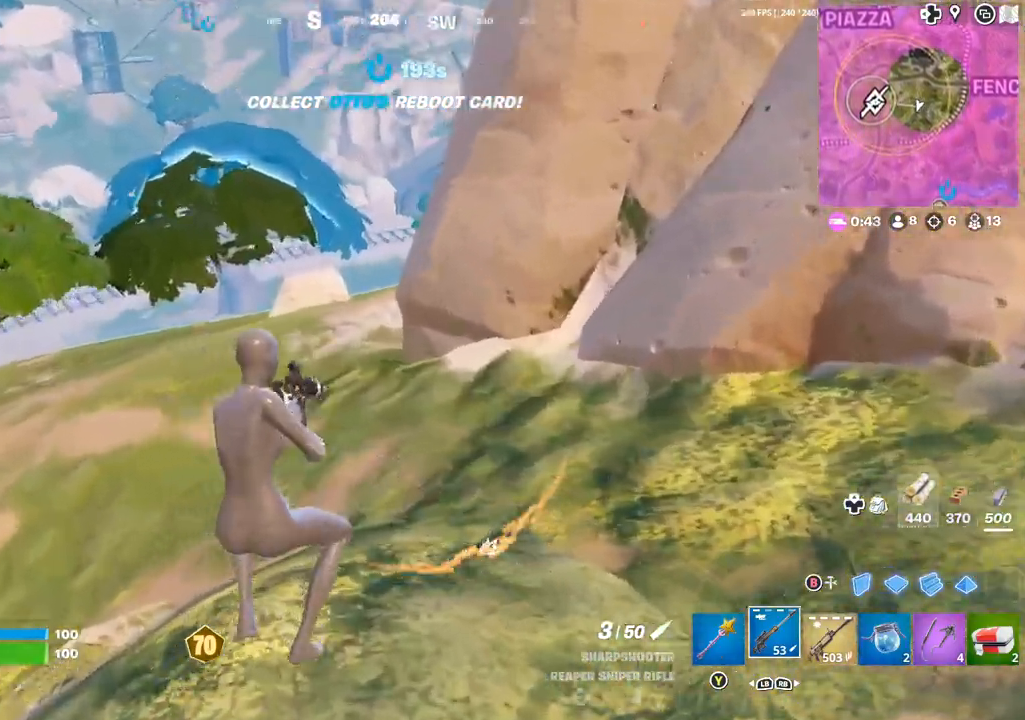
{"buttons": [], "left_stick": "up", "right_stick": "center", "events": [[283, "A", "down"], [350, "A", "up"]]}
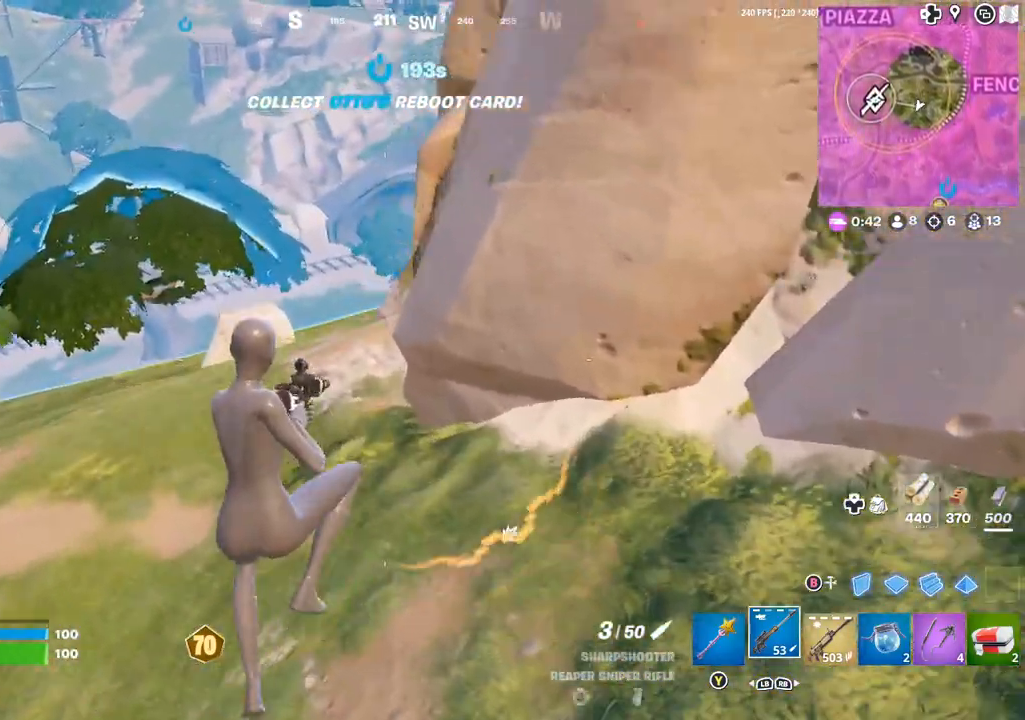
{"buttons": [], "left_stick": "up-left", "right_stick": "center", "events": [[283, "R3", "down"], [400, "R3", "up"], [500, "left_stick", "up-left"]]}
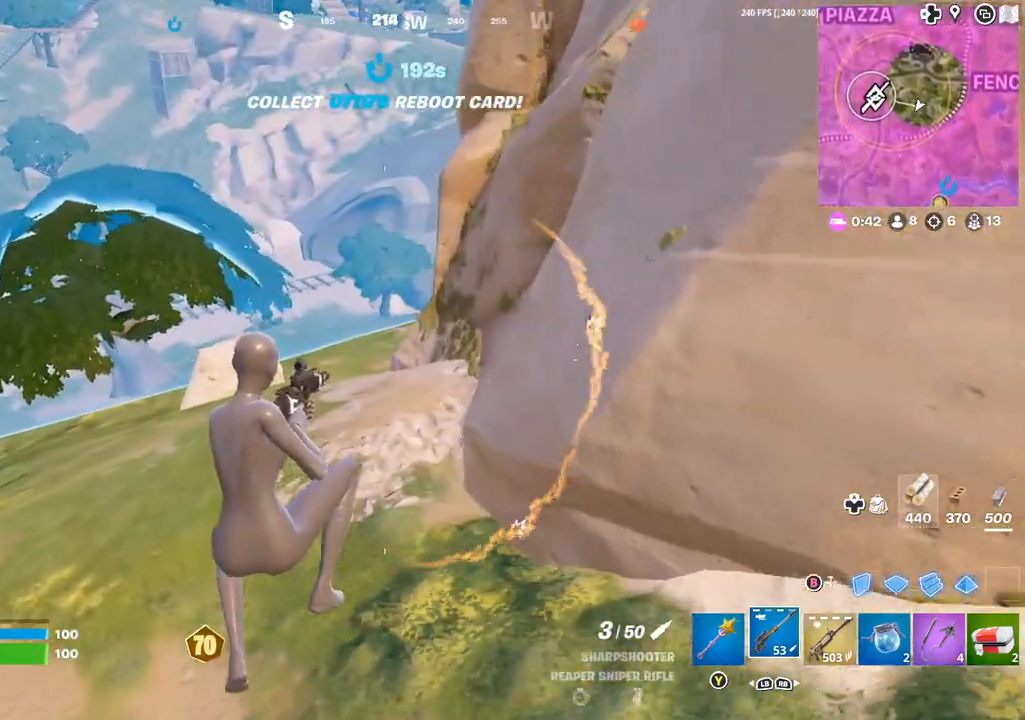
{"buttons": [], "left_stick": "up-left", "right_stick": "center", "events": []}
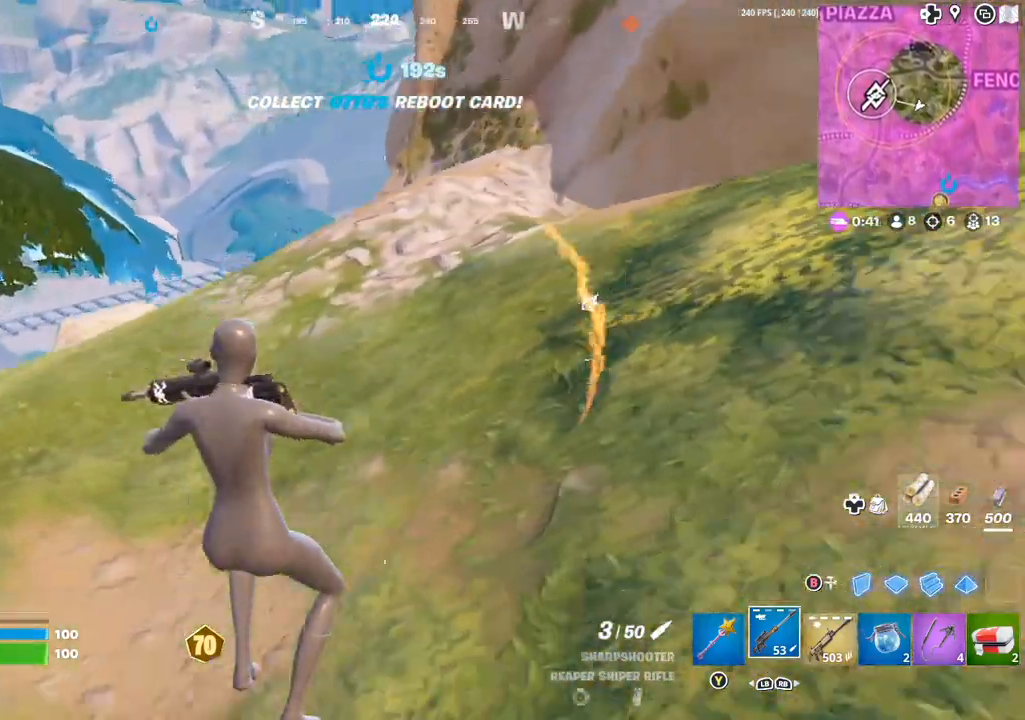
{"buttons": [], "left_stick": "up-left", "right_stick": "center", "events": [[117, "A", "down"], [183, "A", "up"]]}
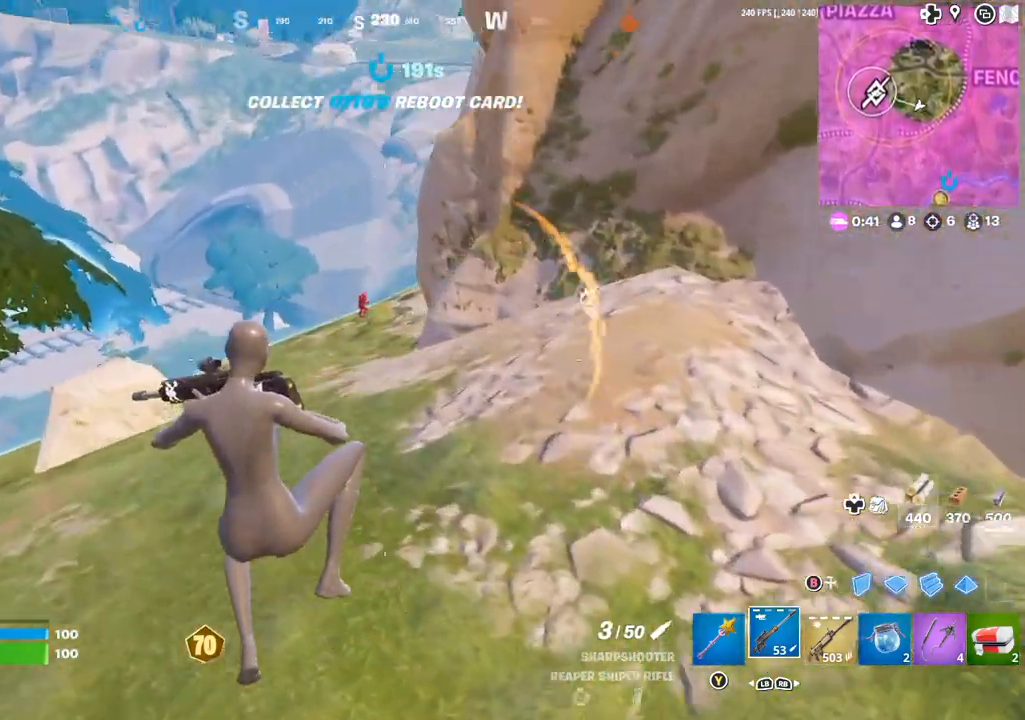
{"buttons": ["L2"], "left_stick": "up", "right_stick": "center", "events": [[300, "left_stick", "up-right"], [300, "right_stick", "up-right"], [400, "left_stick", "up"], [400, "right_stick", "center"], [467, "L2", "down"]]}
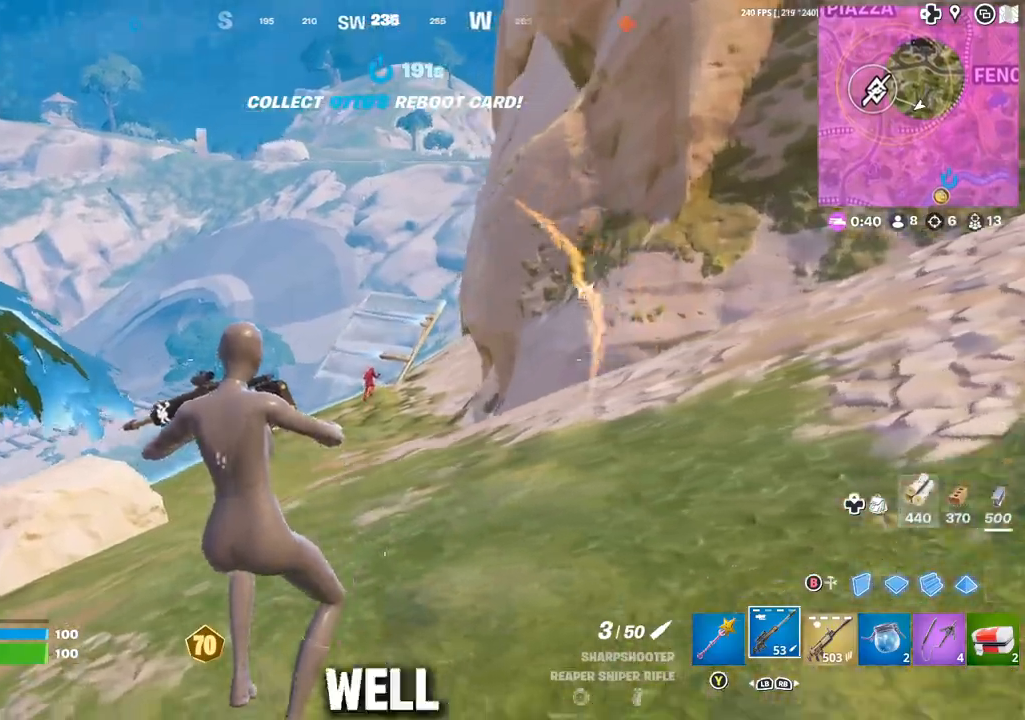
{"buttons": ["L2"], "left_stick": "up-right", "right_stick": "down-right", "events": [[200, "left_stick", "up-right"], [500, "right_stick", "down-right"]]}
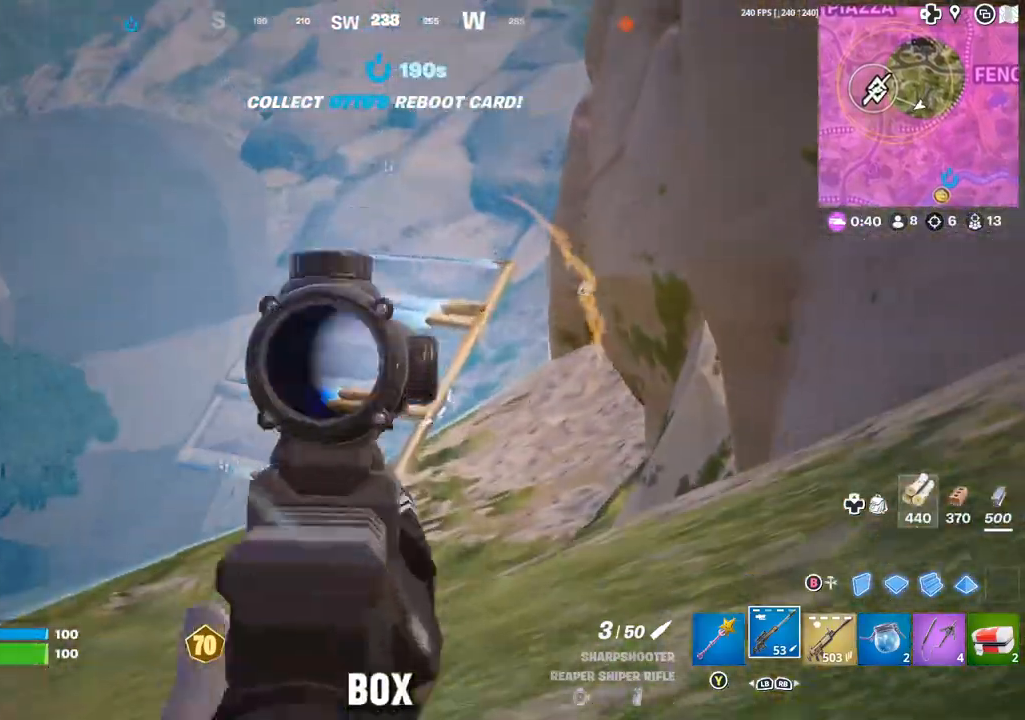
{"buttons": [], "left_stick": "up", "right_stick": "center", "events": [[133, "right_stick", "up-right"], [167, "R2", "down"], [233, "R2", "up"], [250, "L2", "up"], [250, "left_stick", "up-left"], [250, "right_stick", "center"], [300, "R1", "down"], [383, "R1", "up"], [400, "left_stick", "up"]]}
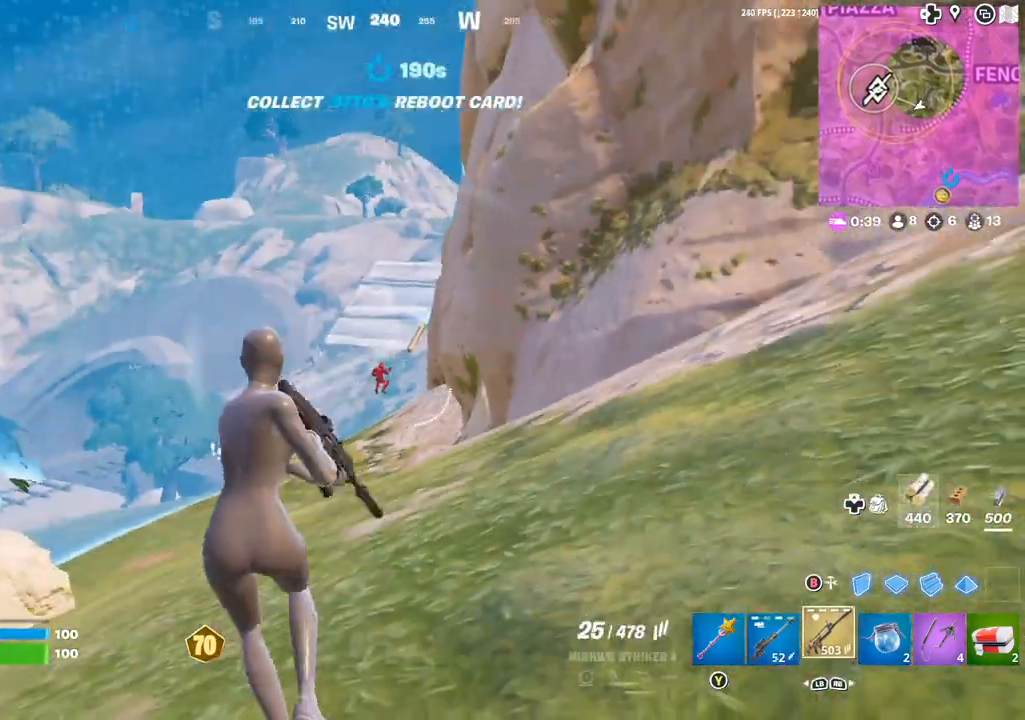
{"buttons": ["L2", "R2"], "left_stick": "up-right", "right_stick": "center", "events": [[33, "L2", "down"], [117, "left_stick", "up-left"], [150, "right_stick", "down"], [217, "R2", "down"], [250, "left_stick", "up-right"], [250, "right_stick", "center"], [300, "R3", "down"], [383, "R3", "up"]]}
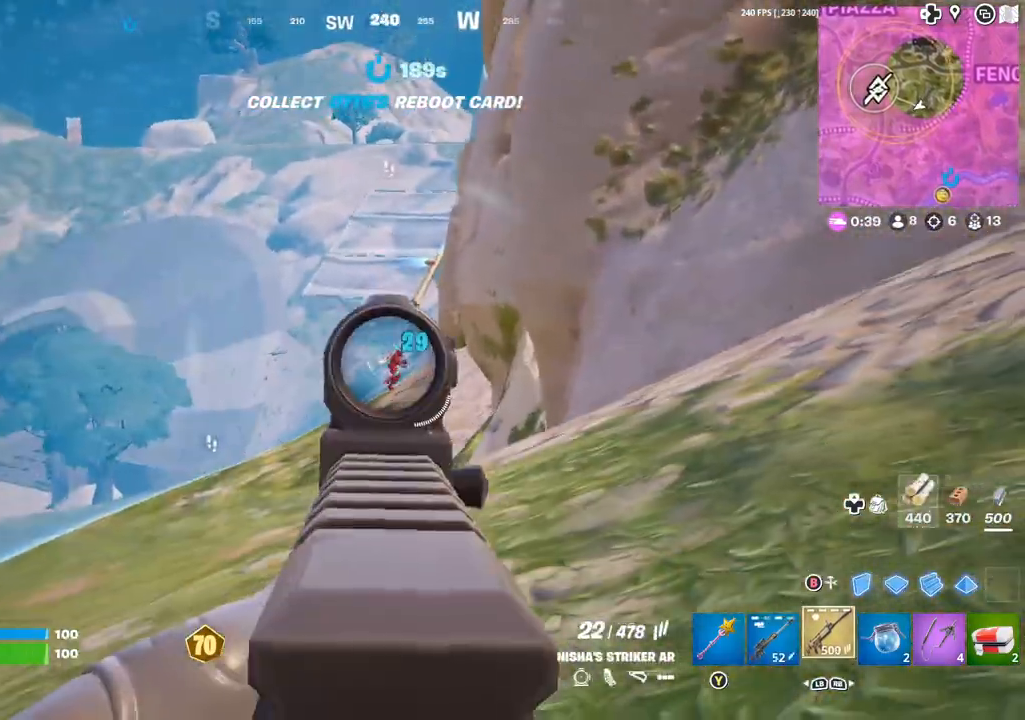
{"buttons": ["L2", "R2"], "left_stick": "up-right", "right_stick": "down-left", "events": [[183, "right_stick", "down-right"], [217, "R3", "down"], [233, "right_stick", "down"], [500, "R3", "up"], [500, "right_stick", "down-left"]]}
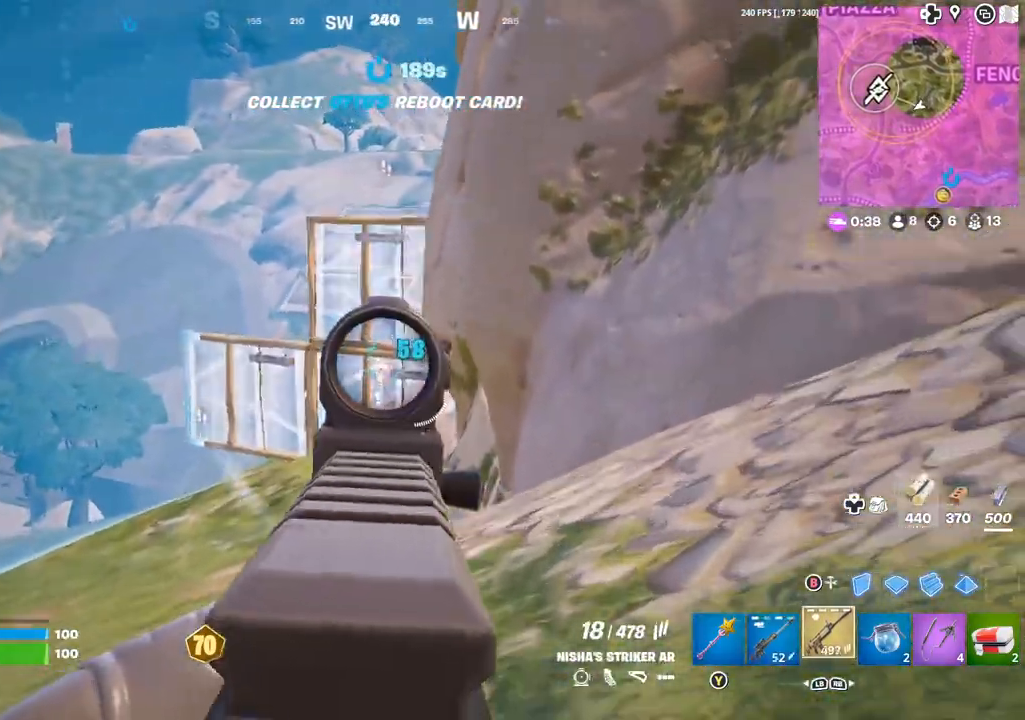
{"buttons": ["R2"], "left_stick": "down", "right_stick": "down-left", "events": [[133, "R2", "up"], [133, "right_stick", "center"], [150, "L2", "up"], [150, "left_stick", "right"], [183, "B", "down"], [233, "B", "up"], [267, "right_stick", "down-left"], [383, "R2", "down"], [483, "left_stick", "down"]]}